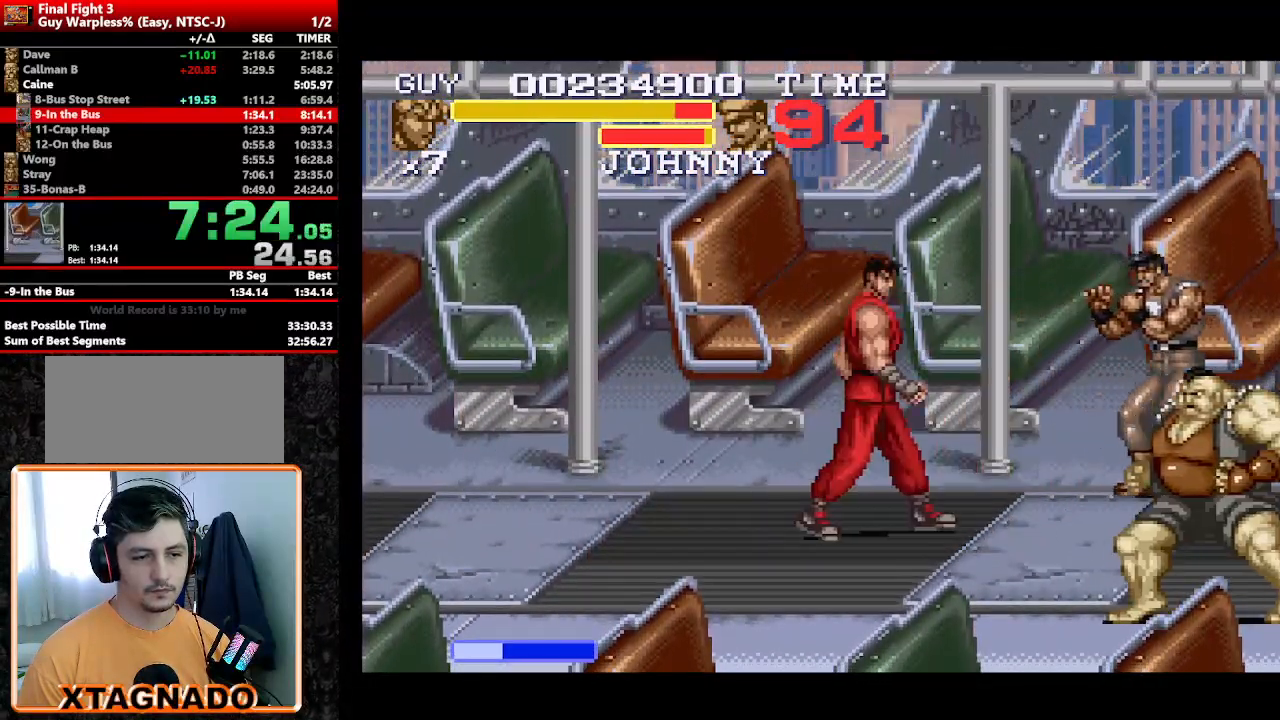
Gameplay with a controller (Nintendo layout); each line is a JSON object with the inputs held at the frame after it (dt_ms = milliseconds from this image to that frame). "events" lists button and stick changes between this image and that frame as [ms after this image, input, new state], when the widget could be followed in between. Not read: L3 R3.
{"dt_ms": 500, "buttons": ["Y"], "events": [[100, "DPAD_DOWN", "down"], [200, "DPAD_RIGHT", "up"], [433, "DPAD_DOWN", "up"], [433, "Y", "down"]]}
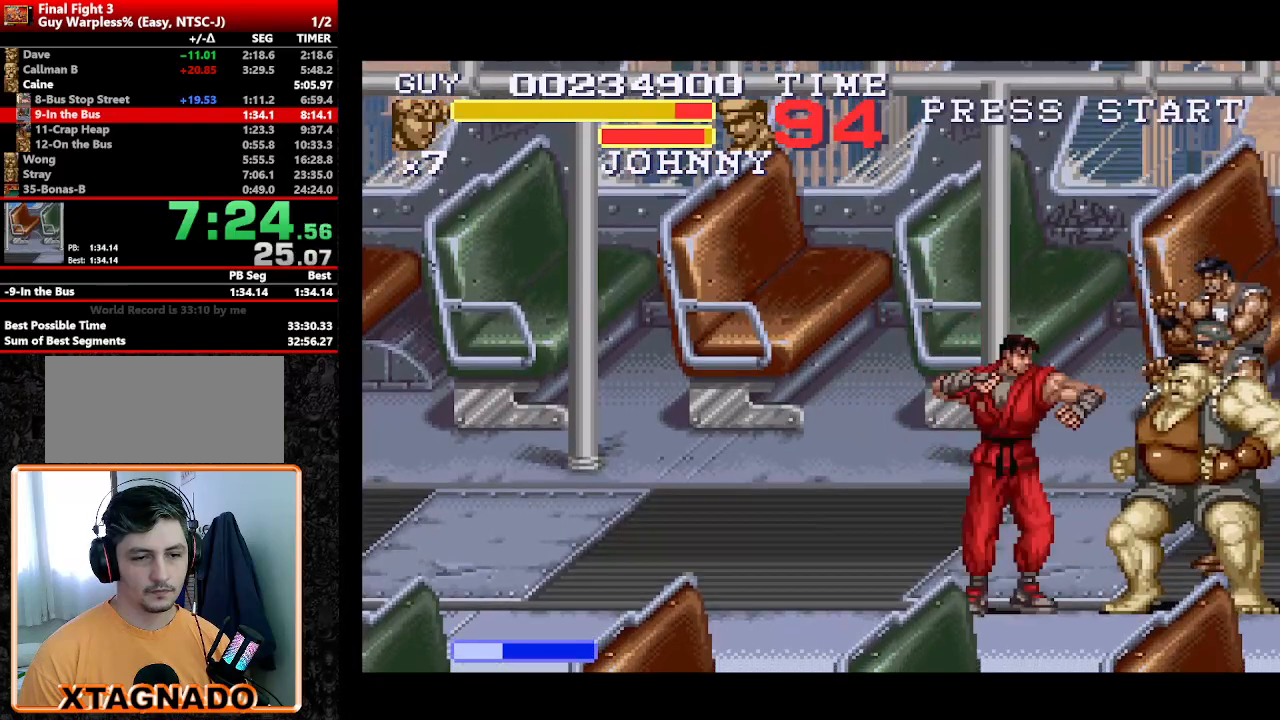
{"dt_ms": 500, "buttons": ["Y"], "events": [[33, "Y", "up"], [83, "Y", "down"], [167, "Y", "up"], [217, "DPAD_RIGHT", "down"], [450, "Y", "down"], [500, "DPAD_RIGHT", "up"]]}
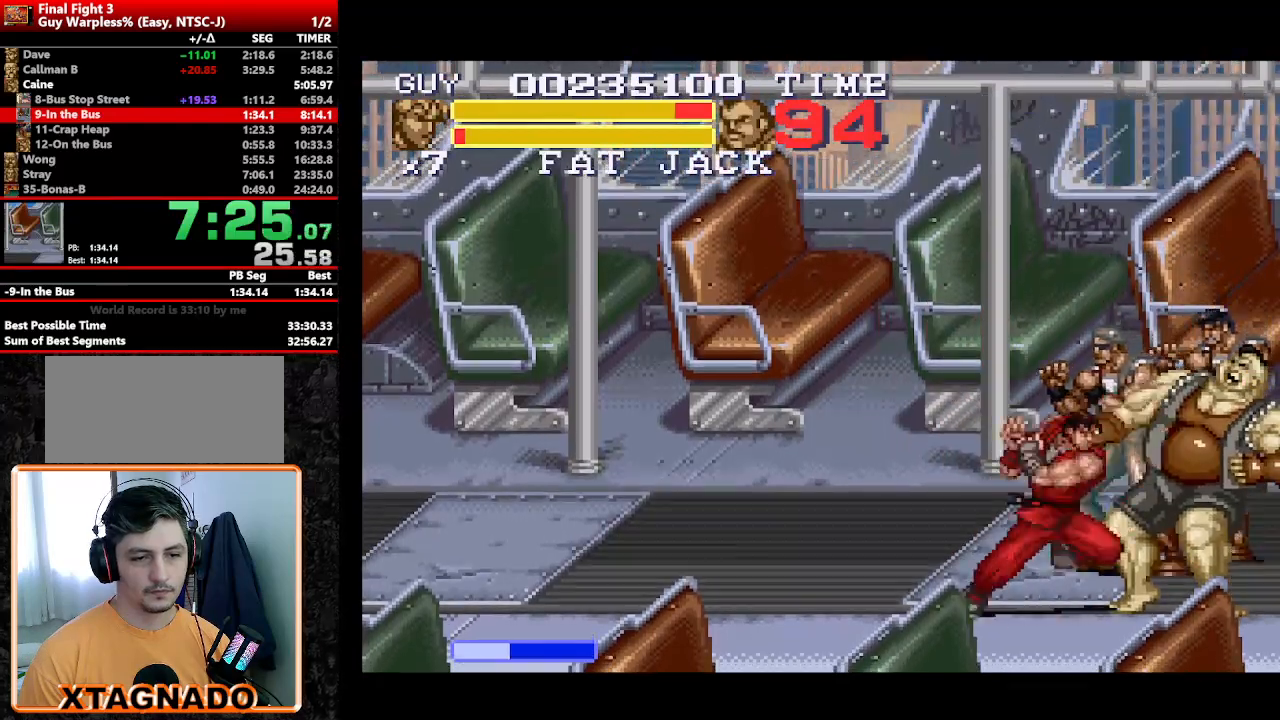
{"dt_ms": 500, "buttons": [], "events": [[50, "Y", "up"], [83, "Y", "down"], [133, "Y", "up"], [183, "Y", "down"], [233, "Y", "up"], [367, "DPAD_RIGHT", "down"], [467, "DPAD_RIGHT", "up"]]}
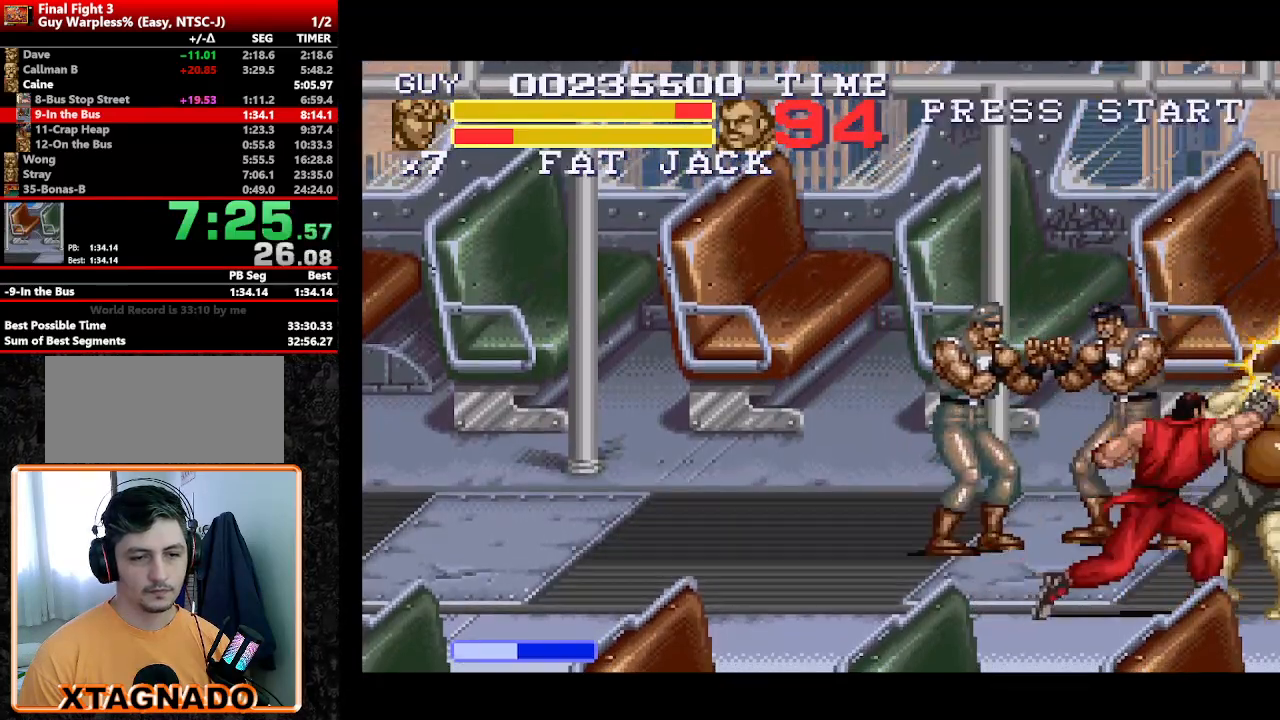
{"dt_ms": 500, "buttons": ["Y", "DPAD_DOWN"], "events": [[17, "DPAD_RIGHT", "down"], [100, "Y", "down"], [150, "DPAD_RIGHT", "up"], [200, "Y", "up"], [250, "Y", "down"], [300, "Y", "up"], [333, "Y", "down"], [383, "Y", "up"], [483, "DPAD_DOWN", "down"], [483, "Y", "down"]]}
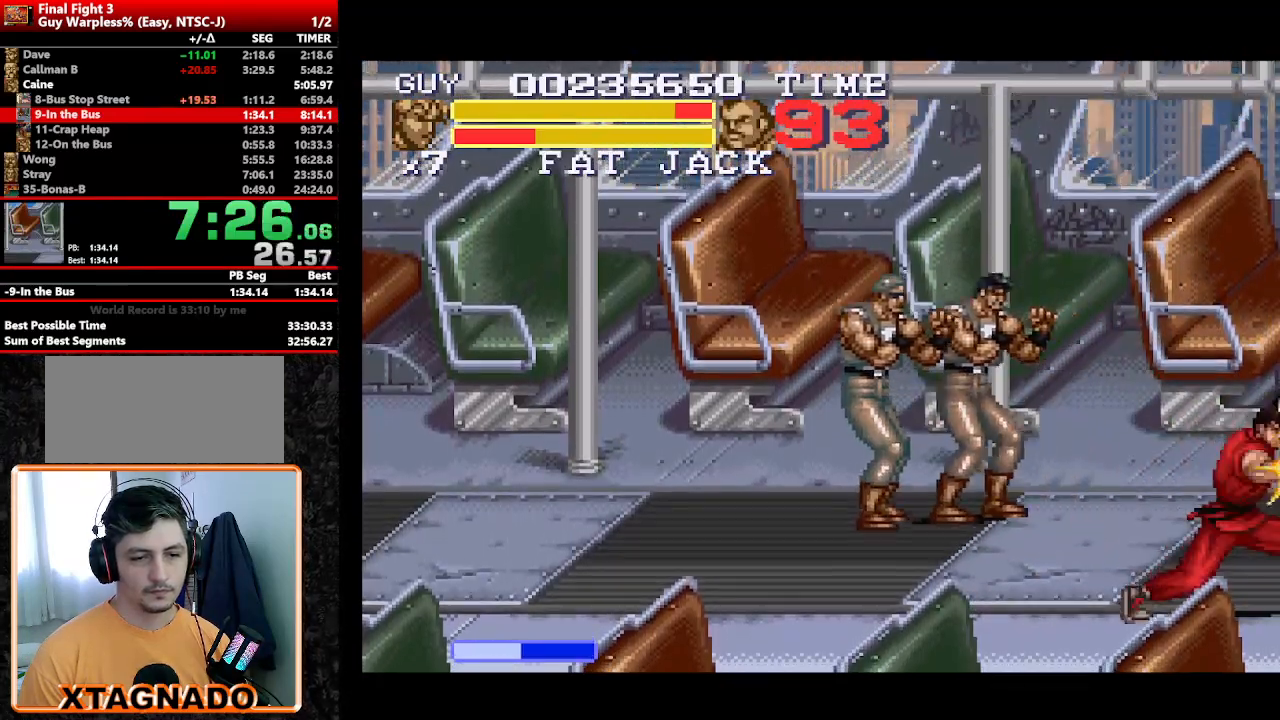
{"dt_ms": 500, "buttons": ["Y"], "events": [[33, "Y", "up"], [67, "DPAD_RIGHT", "down"], [67, "Y", "down"], [117, "DPAD_DOWN", "up"], [117, "Y", "up"], [167, "DPAD_DOWN", "down"], [167, "DPAD_RIGHT", "up"], [217, "DPAD_RIGHT", "down"], [217, "Y", "down"], [267, "DPAD_DOWN", "up"], [267, "Y", "up"], [317, "Y", "down"], [350, "DPAD_RIGHT", "up"], [350, "Y", "up"], [400, "Y", "down"], [450, "Y", "up"], [500, "Y", "down"]]}
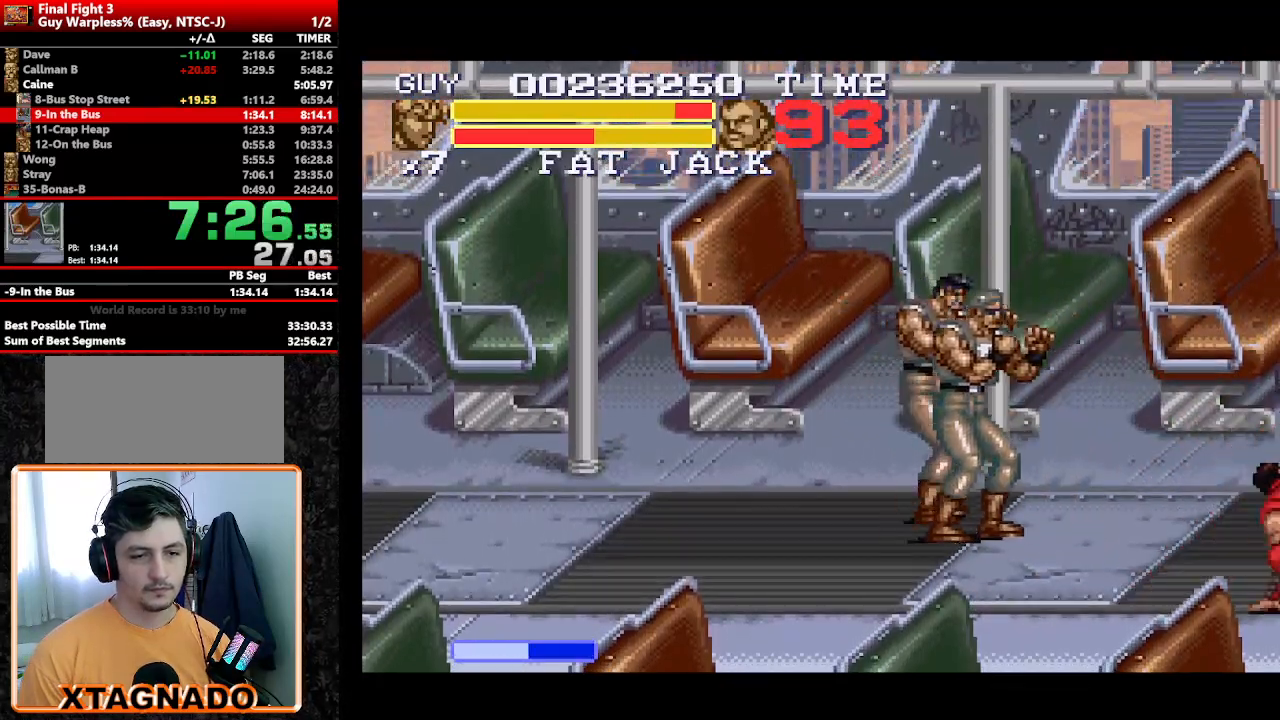
{"dt_ms": 500, "buttons": [], "events": [[50, "Y", "up"], [133, "Y", "down"], [183, "Y", "up"], [233, "Y", "down"], [283, "Y", "up"], [367, "Y", "down"], [417, "Y", "up"]]}
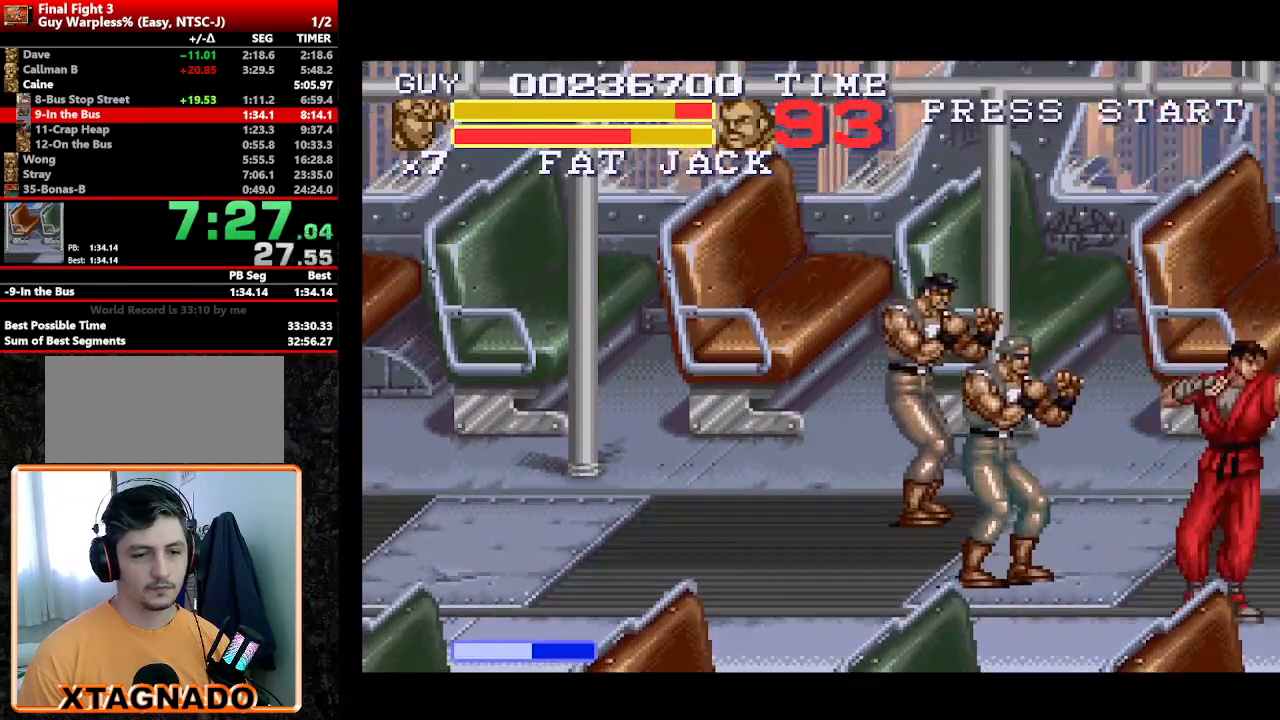
{"dt_ms": 500, "buttons": [], "events": [[50, "DPAD_LEFT", "down"], [100, "DPAD_UP", "down"], [200, "Y", "down"], [250, "Y", "up"], [283, "DPAD_UP", "up"], [333, "DPAD_LEFT", "up"], [333, "Y", "down"], [383, "Y", "up"], [433, "Y", "down"], [483, "Y", "up"]]}
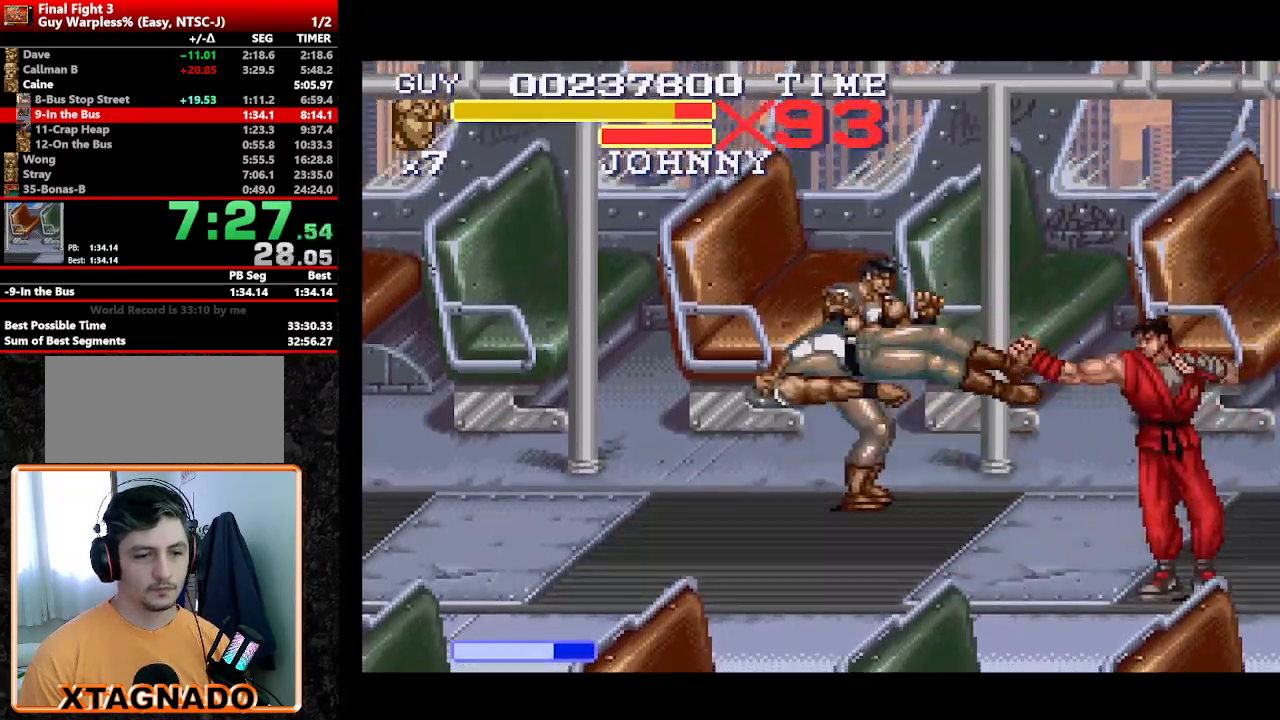
{"dt_ms": 500, "buttons": ["DPAD_UP", "DPAD_LEFT"], "events": [[217, "DPAD_LEFT", "down"], [267, "DPAD_LEFT", "up"], [400, "DPAD_LEFT", "down"], [400, "DPAD_UP", "down"]]}
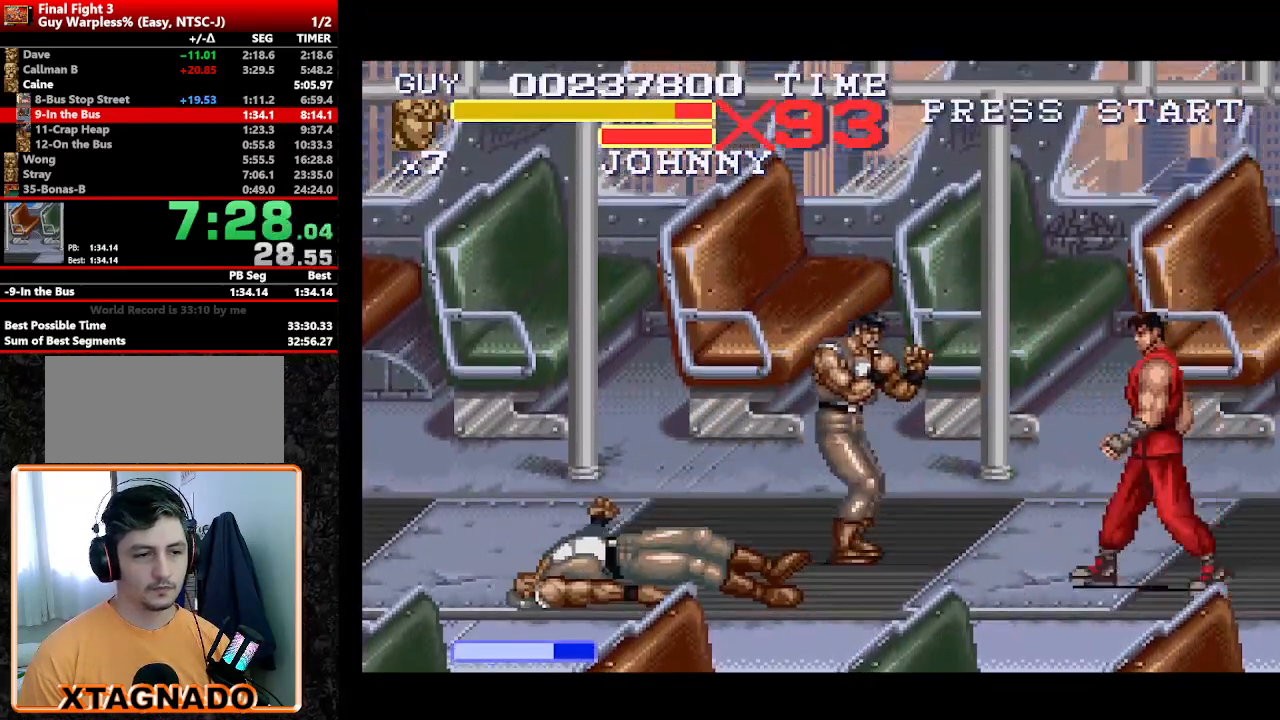
{"dt_ms": 500, "buttons": [], "events": [[83, "Y", "down"], [133, "DPAD_UP", "up"], [183, "DPAD_LEFT", "up"], [183, "Y", "up"], [233, "Y", "down"], [317, "Y", "up"], [367, "DPAD_LEFT", "down"], [467, "DPAD_LEFT", "up"]]}
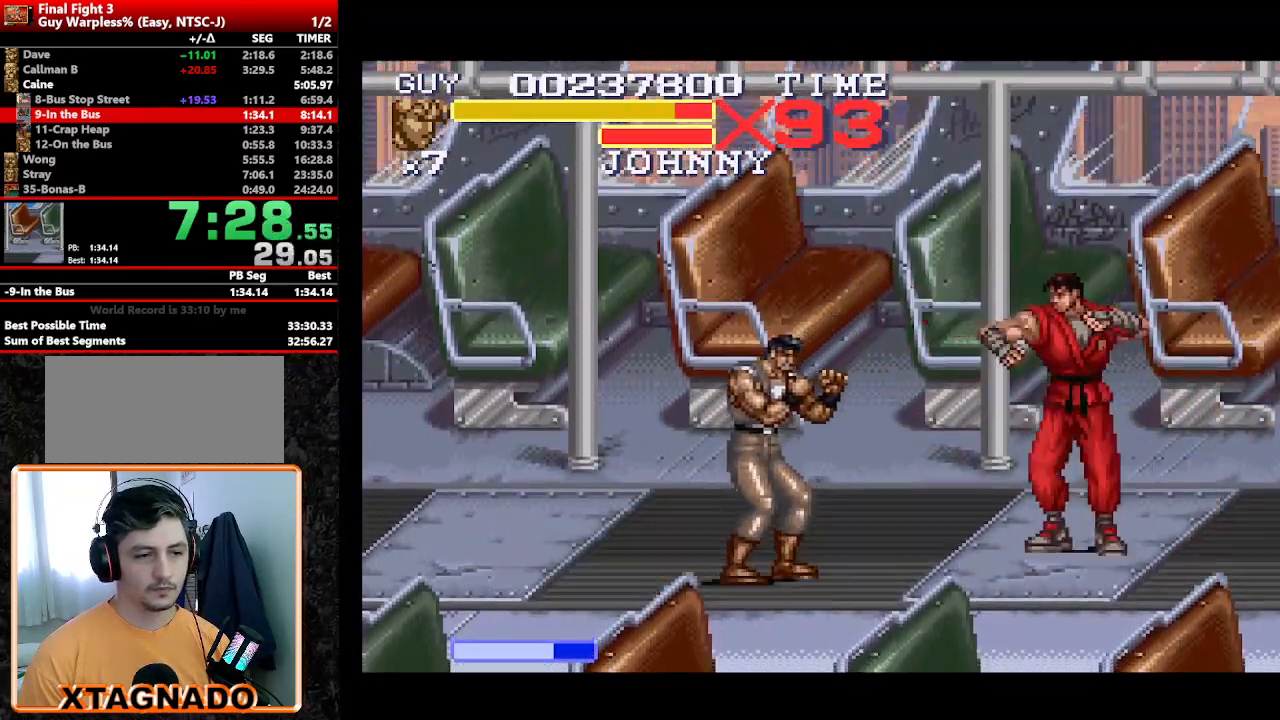
{"dt_ms": 500, "buttons": ["DPAD_LEFT"], "events": [[67, "DPAD_LEFT", "down"], [167, "DPAD_DOWN", "down"], [300, "DPAD_DOWN", "up"], [300, "Y", "down"], [350, "Y", "up"], [433, "Y", "down"], [483, "Y", "up"]]}
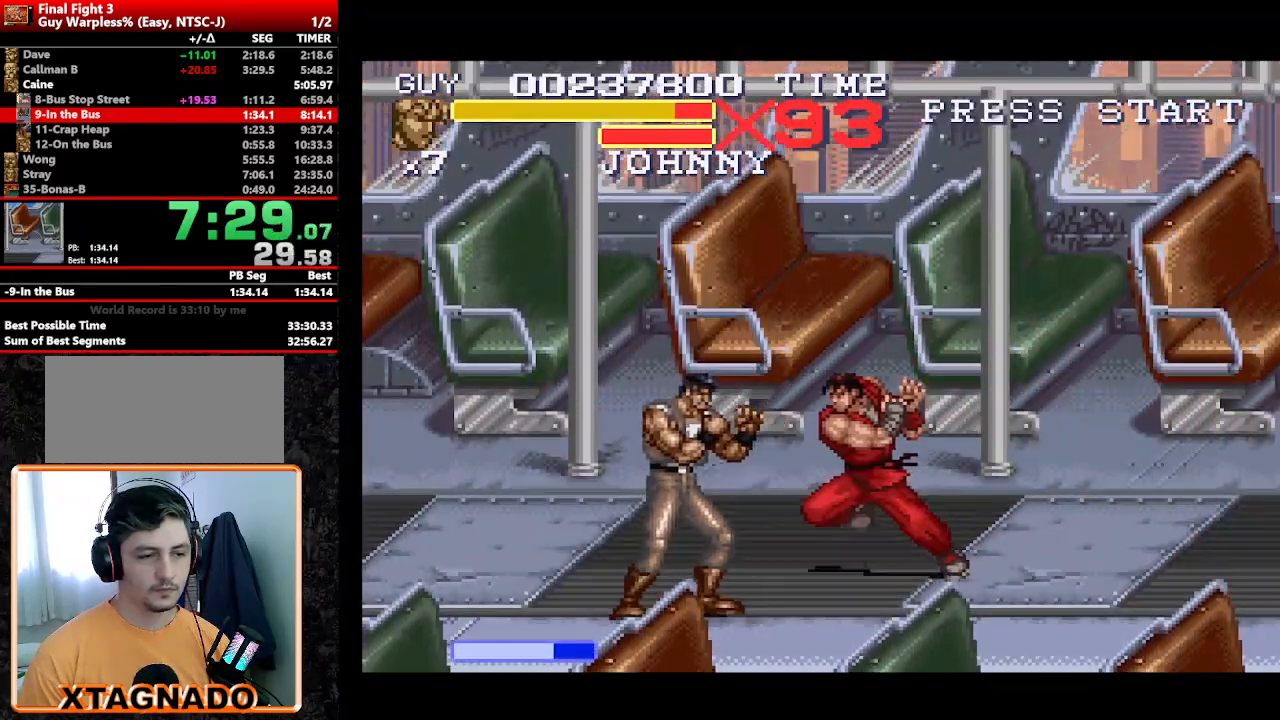
{"dt_ms": 500, "buttons": [], "events": [[33, "Y", "down"], [67, "DPAD_LEFT", "up"], [117, "Y", "up"], [217, "DPAD_LEFT", "down"], [267, "DPAD_DOWN", "down"], [417, "Y", "down"], [450, "DPAD_DOWN", "up"], [450, "DPAD_LEFT", "up"], [500, "Y", "up"]]}
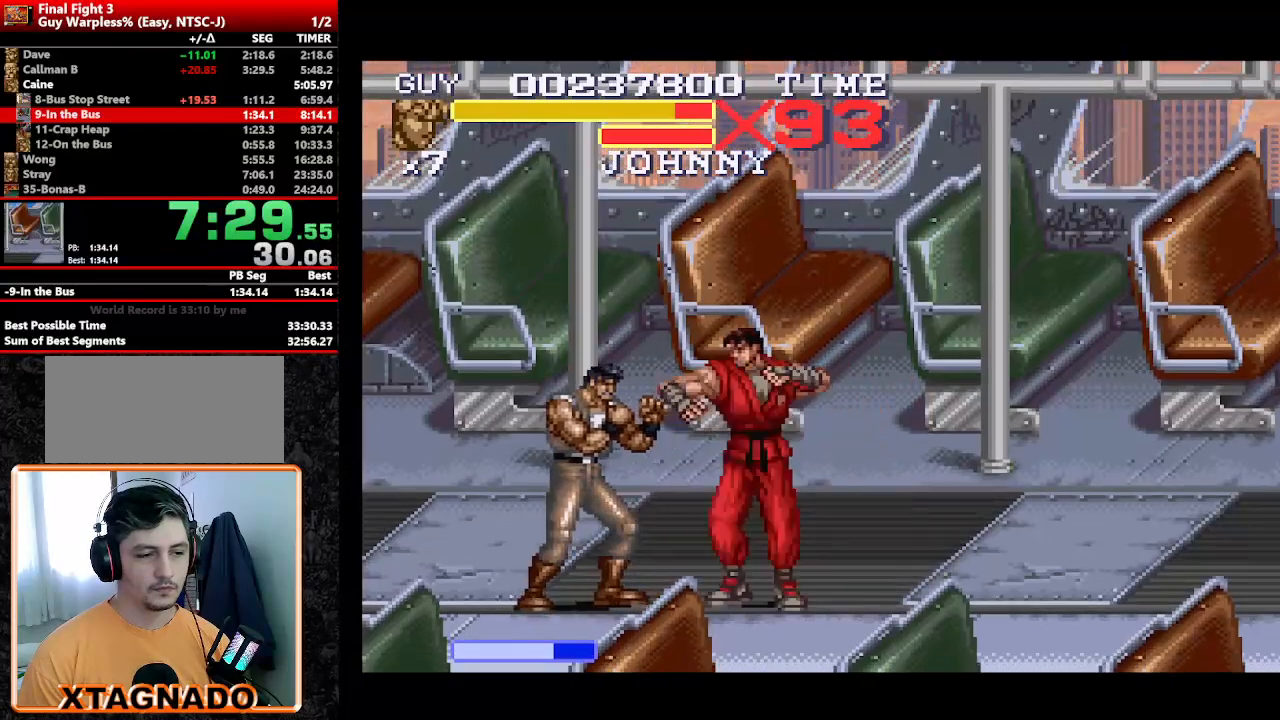
{"dt_ms": 500, "buttons": ["DPAD_LEFT"], "events": [[50, "Y", "down"], [100, "Y", "up"], [283, "DPAD_LEFT", "down"], [367, "DPAD_LEFT", "up"], [417, "DPAD_LEFT", "down"]]}
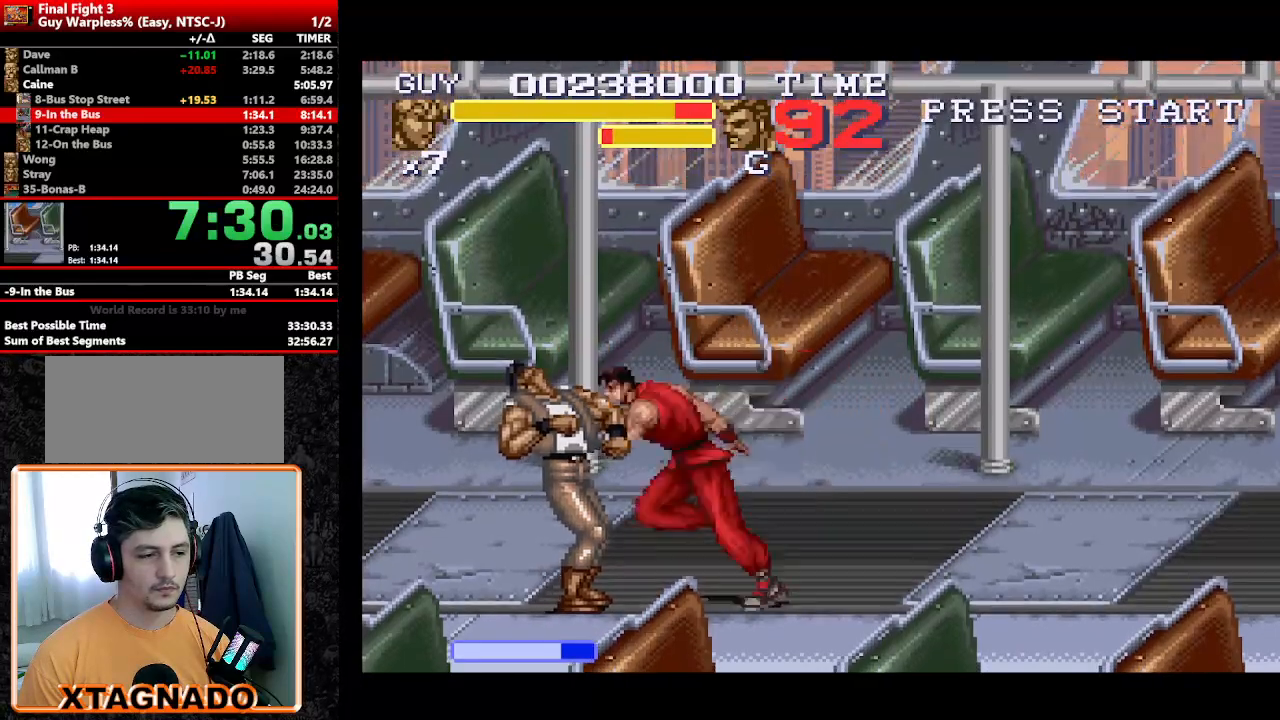
{"dt_ms": 500, "buttons": [], "events": [[17, "Y", "down"], [67, "Y", "up"], [117, "DPAD_LEFT", "up"], [117, "Y", "down"], [150, "Y", "up"], [250, "Y", "down"], [300, "Y", "up"], [383, "DPAD_LEFT", "down"], [483, "DPAD_LEFT", "up"]]}
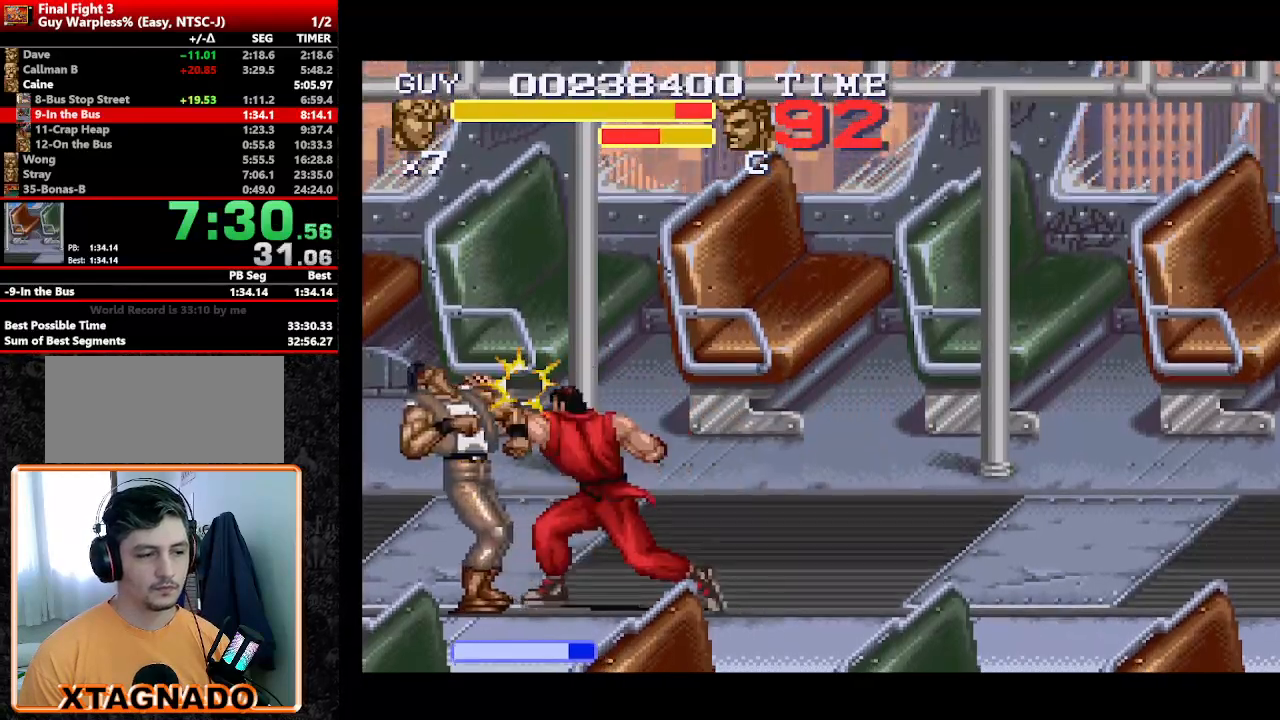
{"dt_ms": 500, "buttons": ["Y", "DPAD_LEFT"], "events": [[67, "DPAD_LEFT", "down"], [267, "Y", "down"], [317, "DPAD_LEFT", "up"], [317, "Y", "up"], [367, "Y", "down"], [450, "Y", "up"], [500, "DPAD_LEFT", "down"], [500, "Y", "down"]]}
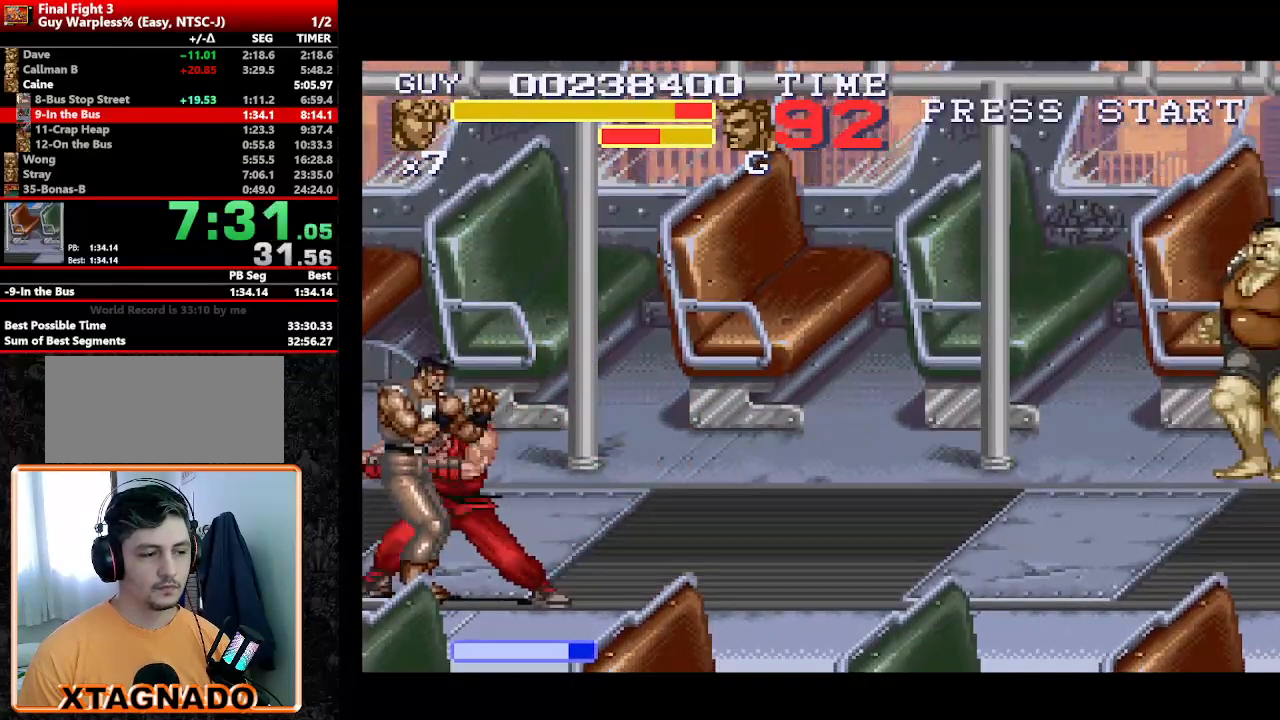
{"dt_ms": 500, "buttons": [], "events": [[33, "Y", "up"], [83, "DPAD_DOWN", "down"], [83, "DPAD_LEFT", "up"], [83, "Y", "down"], [183, "DPAD_DOWN", "up"], [183, "DPAD_LEFT", "down"], [183, "Y", "up"], [233, "DPAD_LEFT", "up"], [233, "Y", "down"], [283, "Y", "up"], [333, "Y", "down"], [367, "Y", "up"]]}
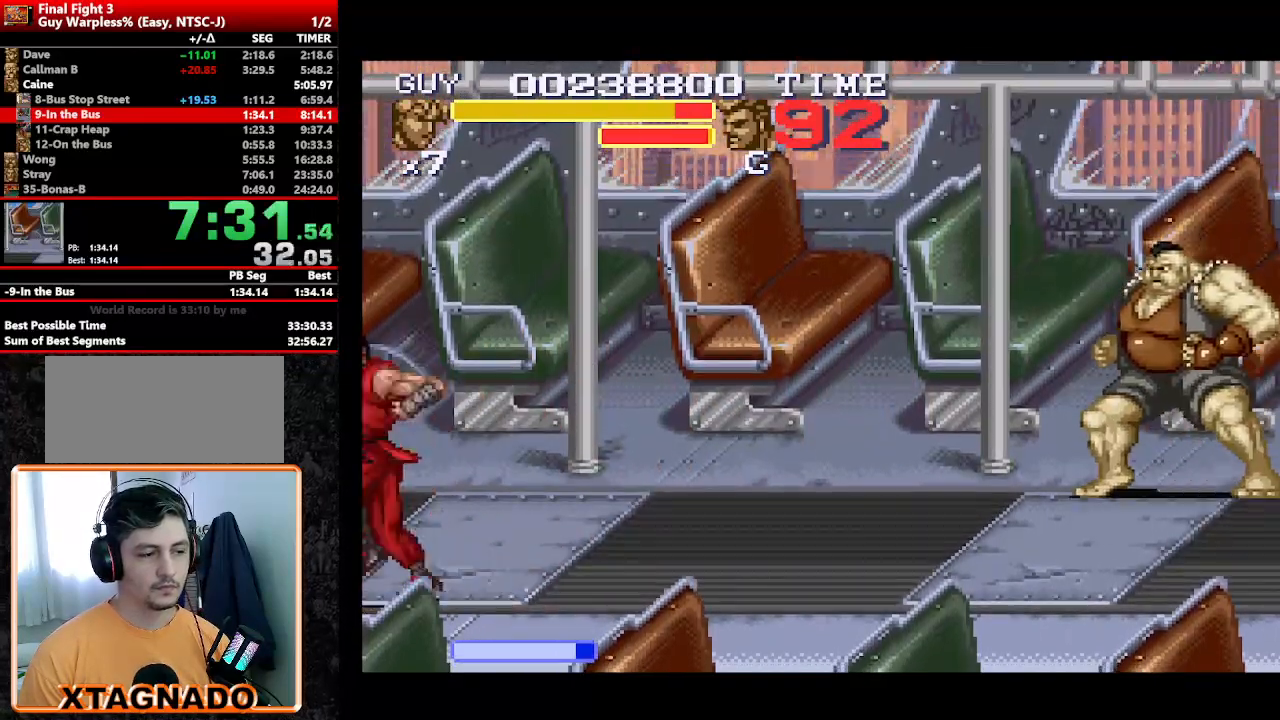
{"dt_ms": 500, "buttons": [], "events": []}
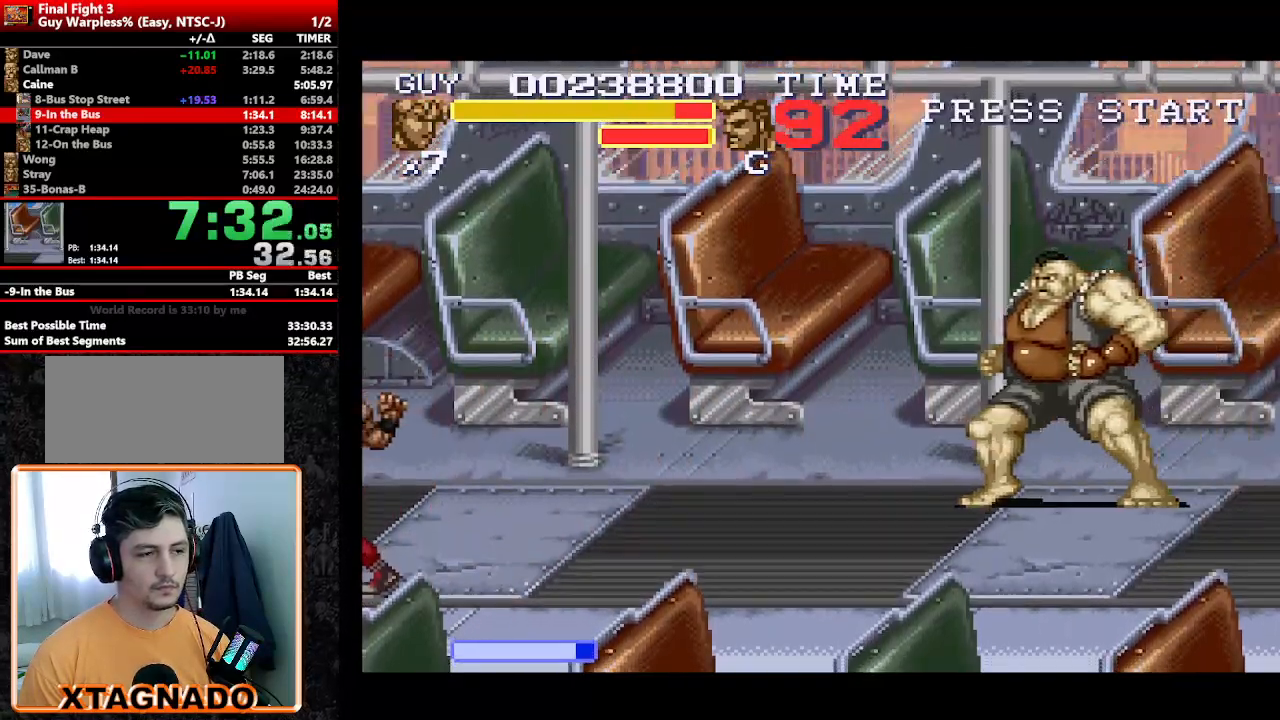
{"dt_ms": 500, "buttons": ["DPAD_RIGHT"], "events": [[217, "Y", "down"], [267, "Y", "up"], [350, "Y", "down"], [400, "Y", "up"], [450, "DPAD_RIGHT", "down"]]}
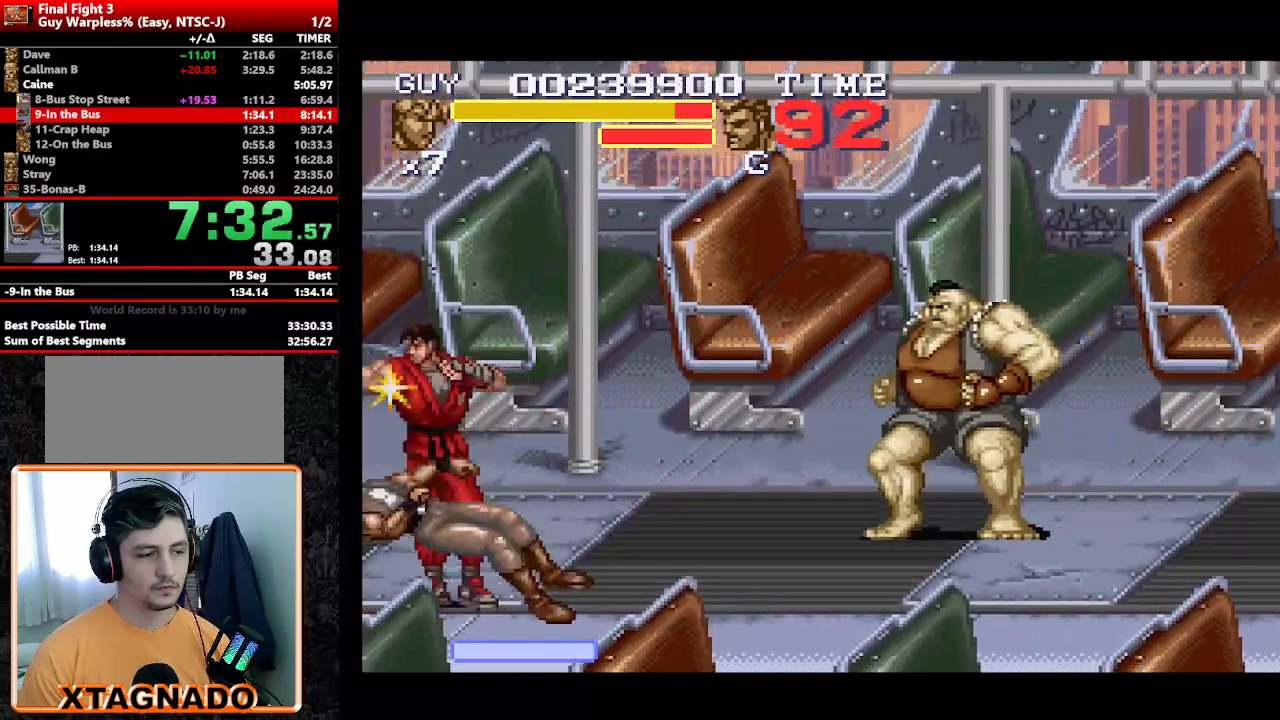
{"dt_ms": 500, "buttons": [], "events": [[50, "DPAD_DOWN", "down"], [100, "DPAD_RIGHT", "up"], [150, "DPAD_LEFT", "down"], [333, "DPAD_LEFT", "up"], [367, "DPAD_DOWN", "up"]]}
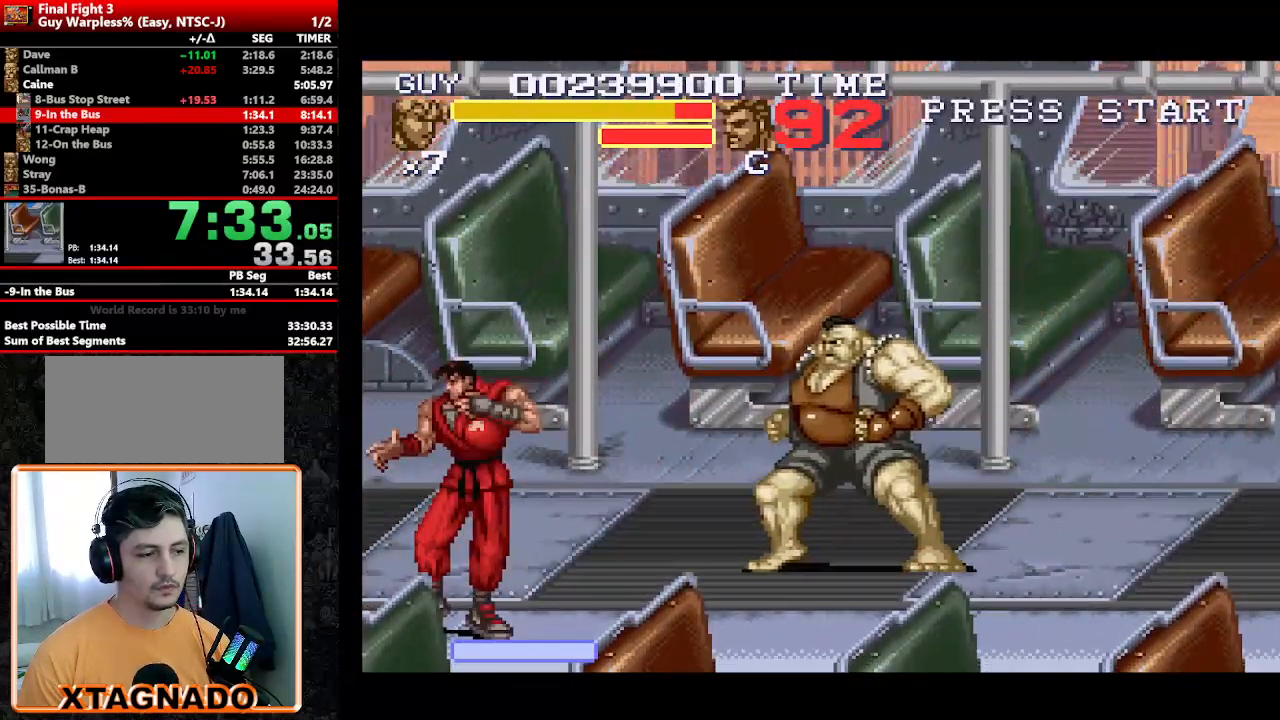
{"dt_ms": 500, "buttons": ["Y"], "events": [[17, "DPAD_RIGHT", "down"], [200, "DPAD_UP", "down"], [350, "Y", "down"], [400, "DPAD_RIGHT", "up"], [400, "DPAD_UP", "up"], [400, "Y", "up"], [433, "Y", "down"]]}
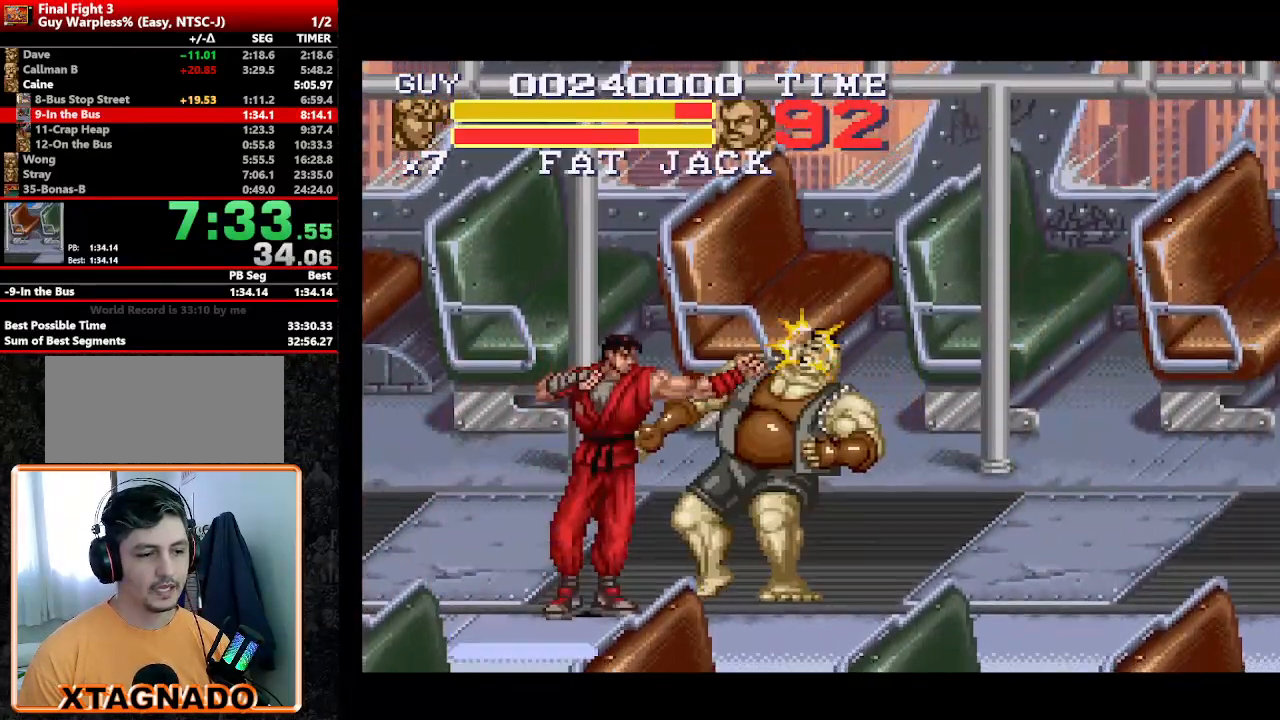
{"dt_ms": 500, "buttons": ["DPAD_RIGHT"], "events": [[33, "Y", "up"], [117, "DPAD_RIGHT", "down"], [350, "Y", "down"], [400, "DPAD_RIGHT", "up"], [400, "Y", "up"], [450, "Y", "down"], [483, "DPAD_RIGHT", "down"], [500, "Y", "up"]]}
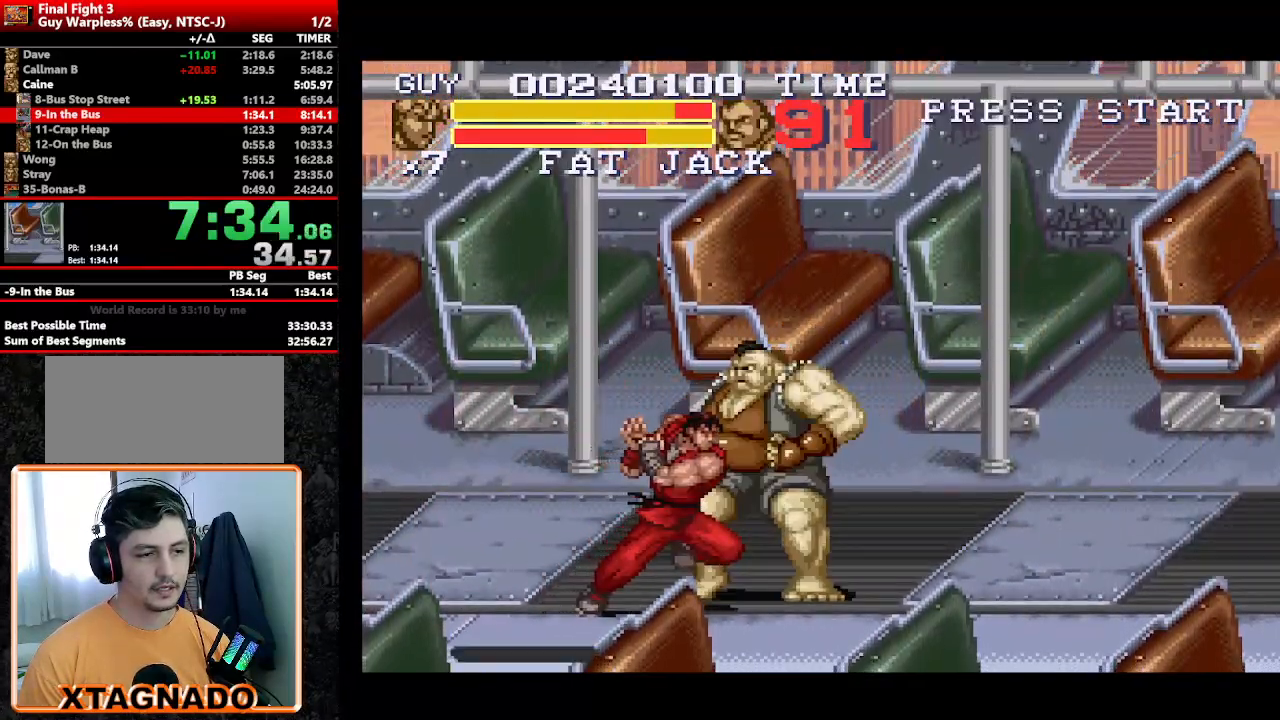
{"dt_ms": 500, "buttons": ["DPAD_RIGHT"], "events": [[50, "Y", "down"], [133, "Y", "up"], [200, "DPAD_RIGHT", "up"], [267, "DPAD_RIGHT", "down"]]}
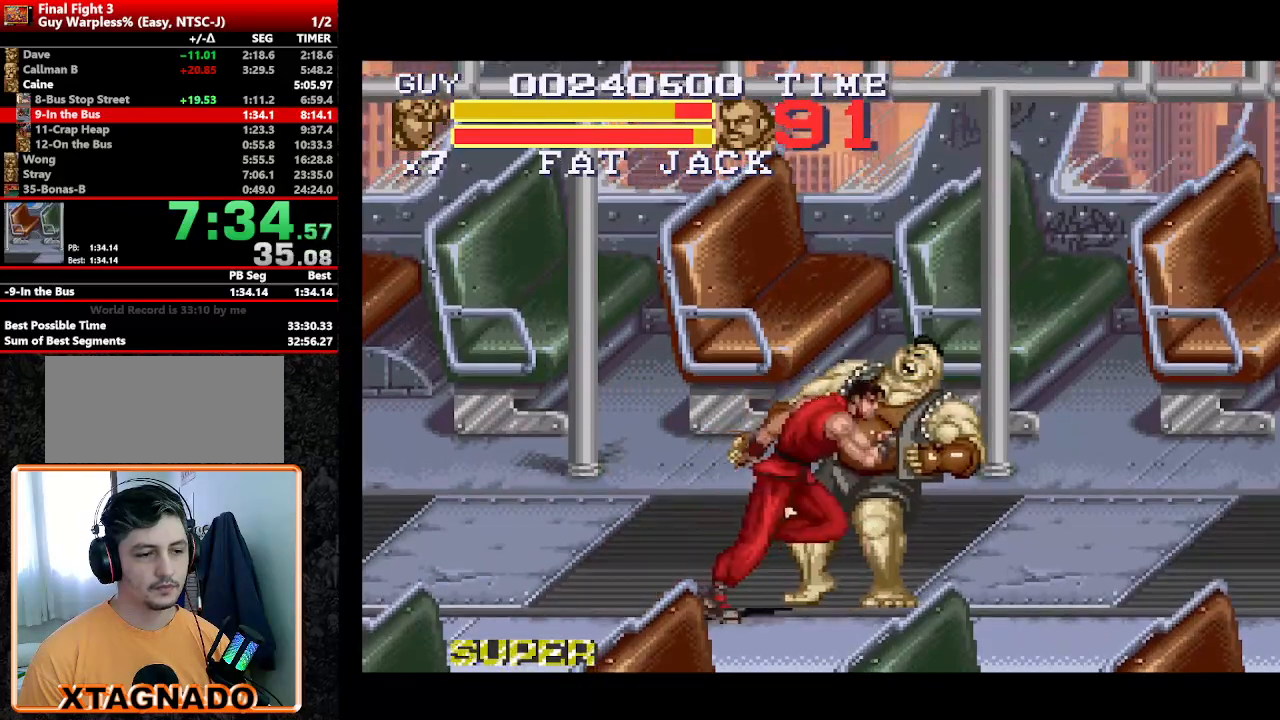
{"dt_ms": 1000, "buttons": ["DPAD_RIGHT"]}
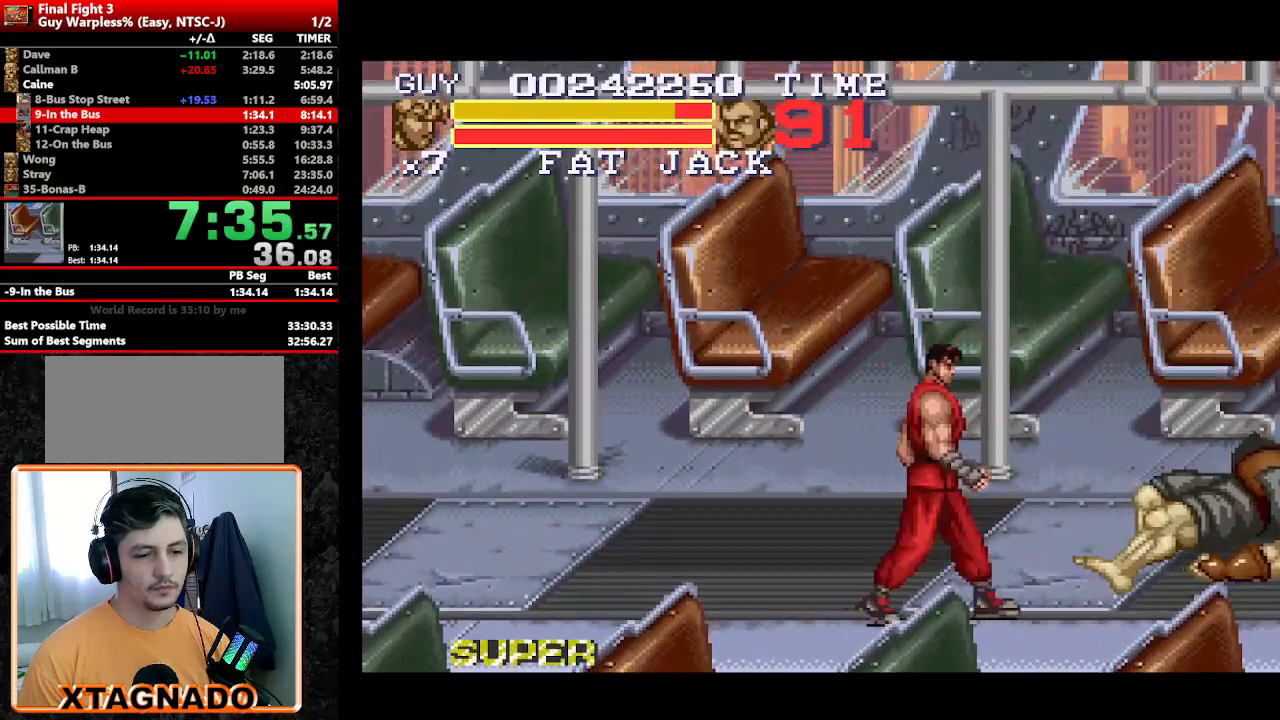
{"dt_ms": 500, "buttons": ["DPAD_RIGHT"], "events": []}
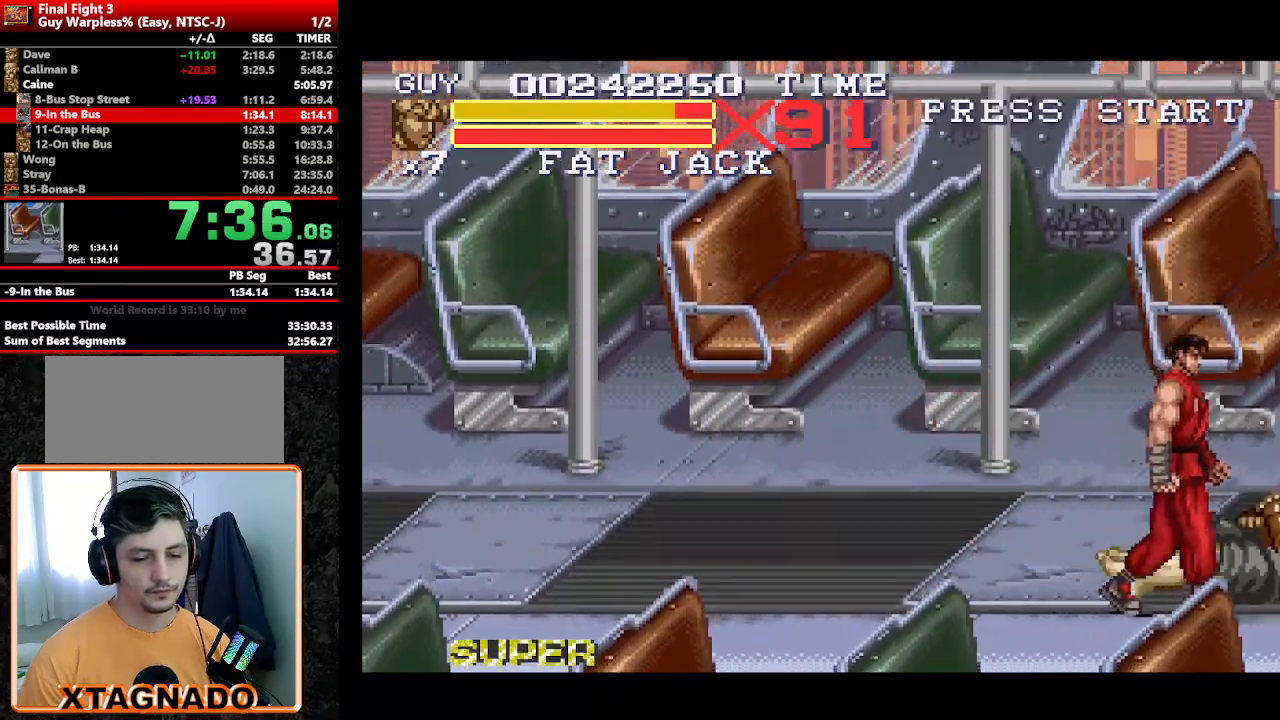
{"dt_ms": 500, "buttons": ["DPAD_RIGHT"], "events": [[50, "DPAD_RIGHT", "up"], [167, "DPAD_RIGHT", "down"]]}
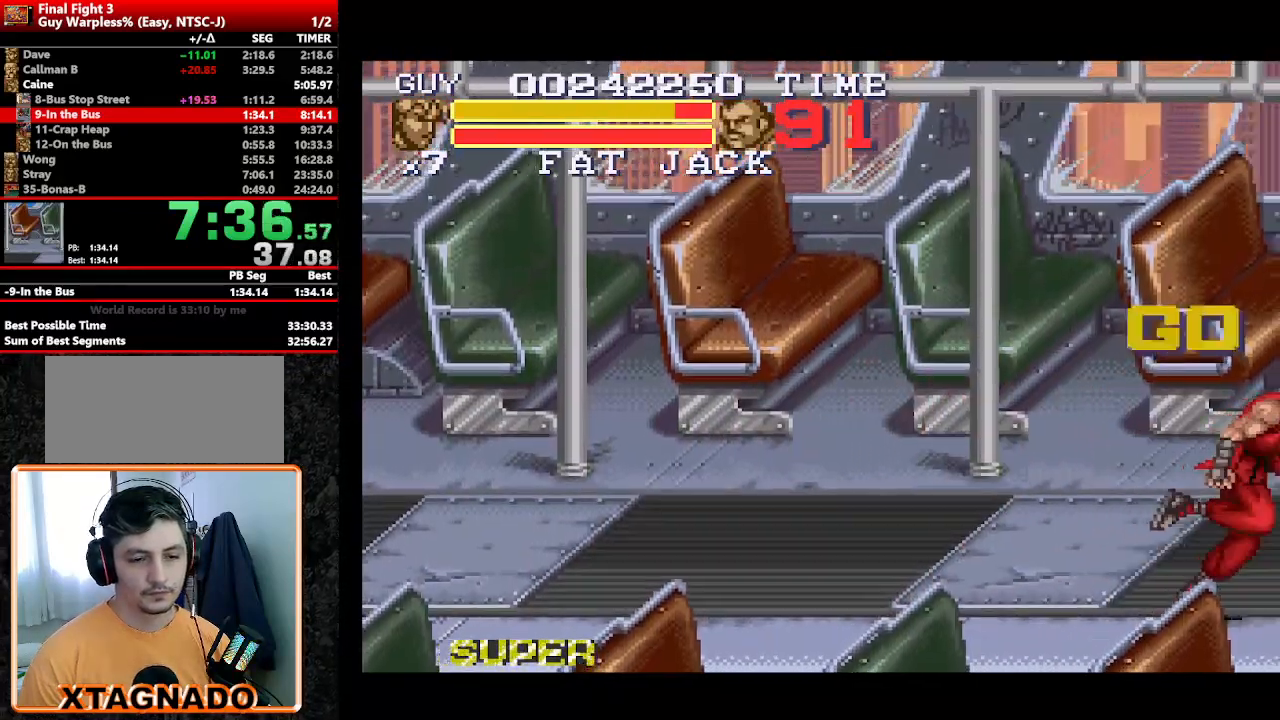
{"dt_ms": 500, "buttons": ["DPAD_RIGHT"], "events": [[400, "Y", "down"], [483, "Y", "up"]]}
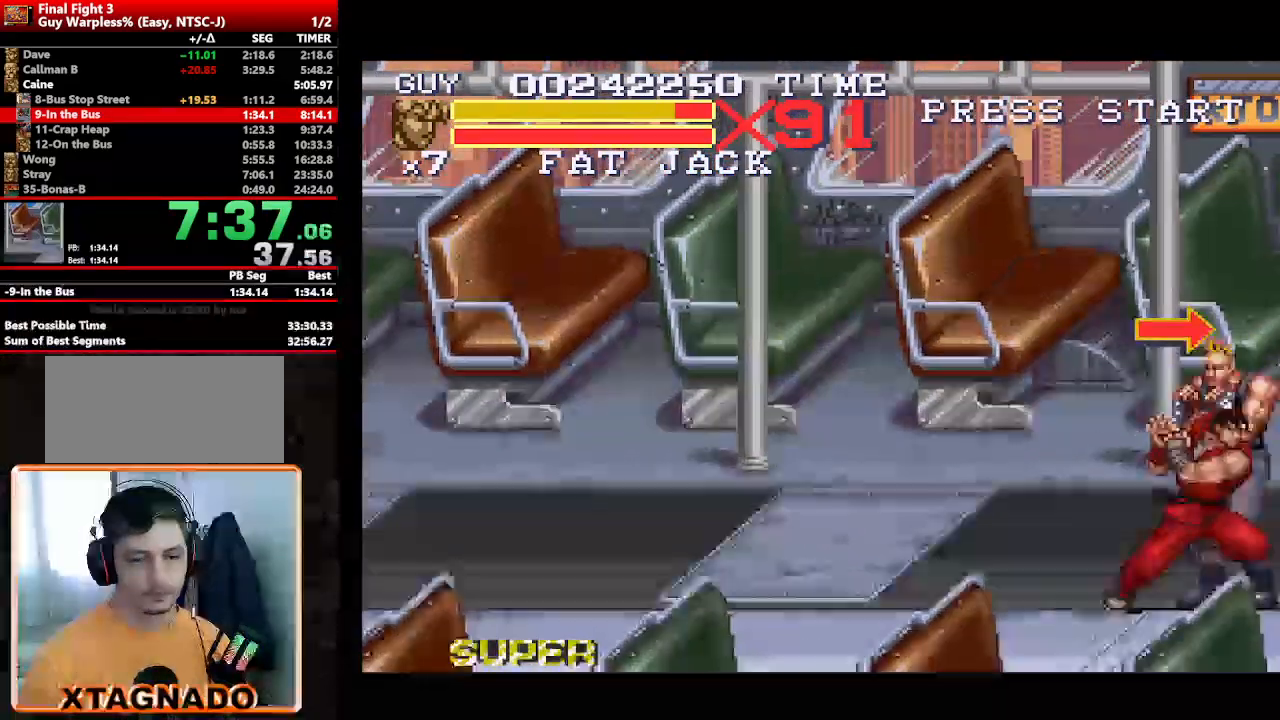
{"dt_ms": 500, "buttons": ["DPAD_RIGHT"]}
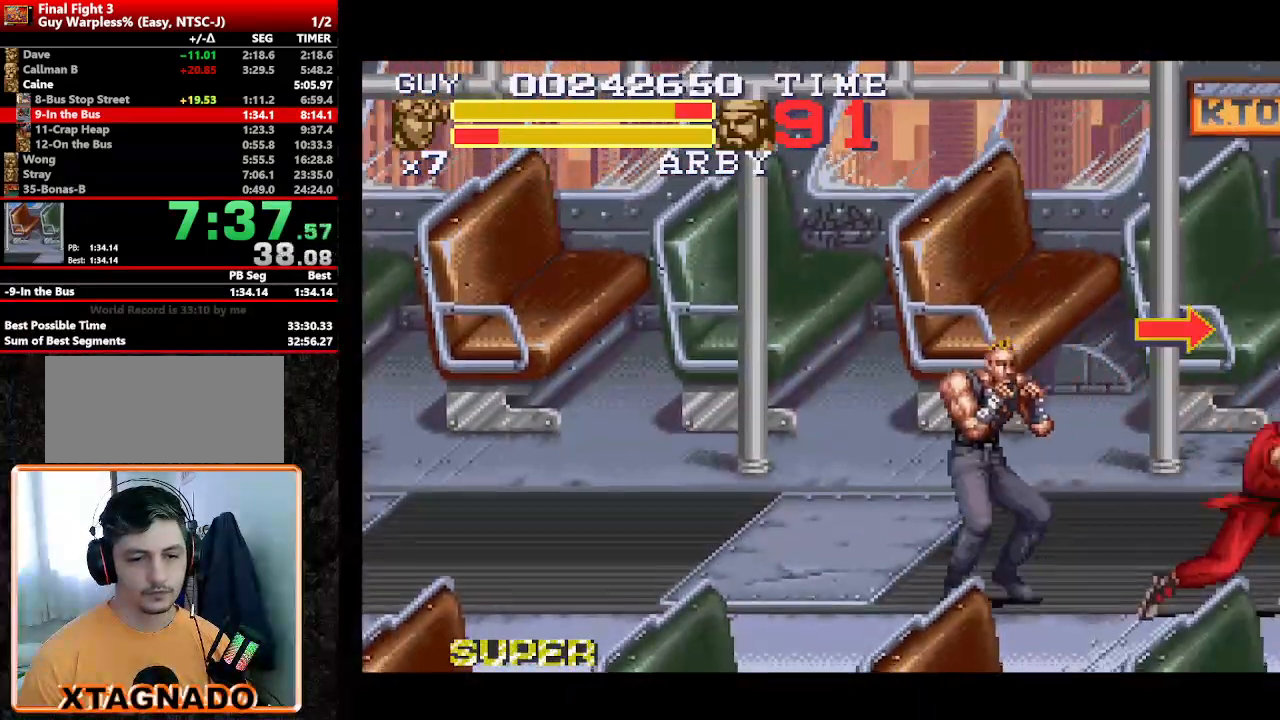
{"dt_ms": 500, "buttons": ["DPAD_RIGHT"], "events": [[100, "Y", "down"], [150, "Y", "up"], [250, "Y", "down"], [300, "Y", "up"], [350, "DPAD_DOWN", "down"], [350, "DPAD_RIGHT", "up"], [350, "Y", "down"], [383, "Y", "up"], [433, "DPAD_DOWN", "up"], [433, "DPAD_RIGHT", "down"], [433, "Y", "down"], [483, "Y", "up"]]}